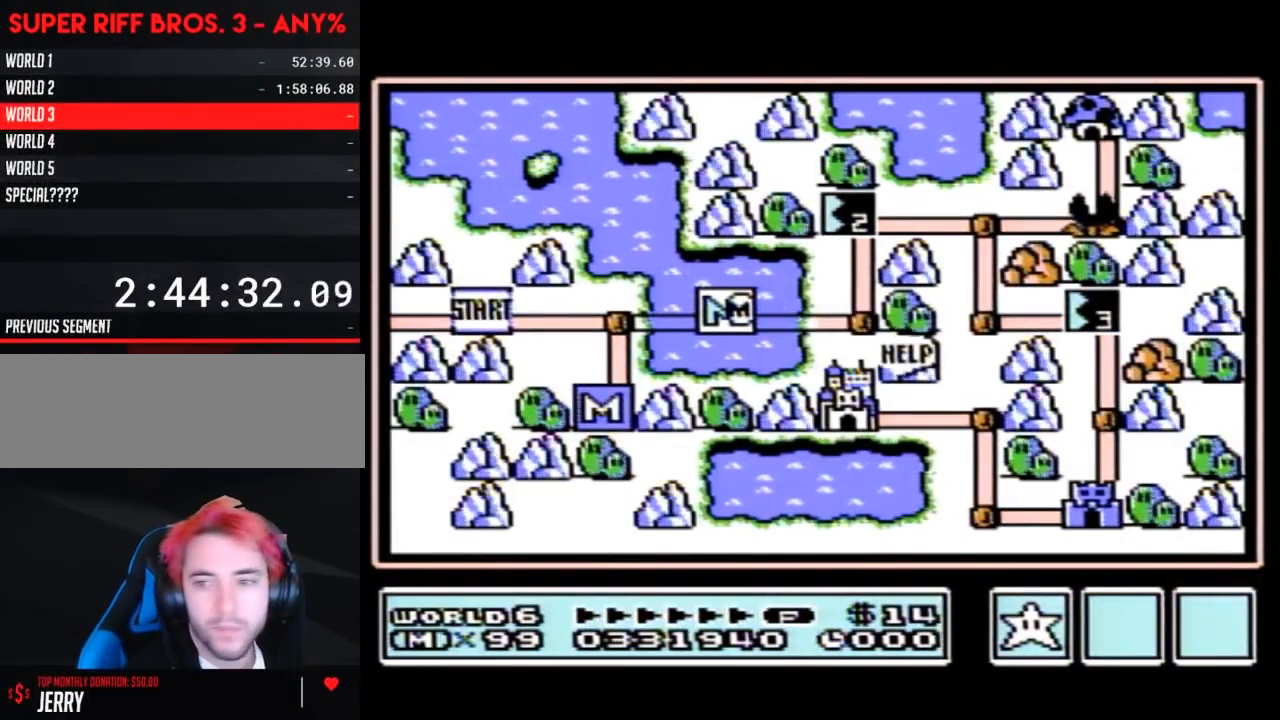
Gameplay with a controller (Nintendo layout); each line is a JSON object with the inputs held at the frame after it. "events" lists button and stick changes between this image and that frame as [ms after this image, input, new state], when the widget could be followed in between. Not read: L3 R3.
{"buttons": [], "events": [[433, "DPAD_RIGHT", "up"]]}
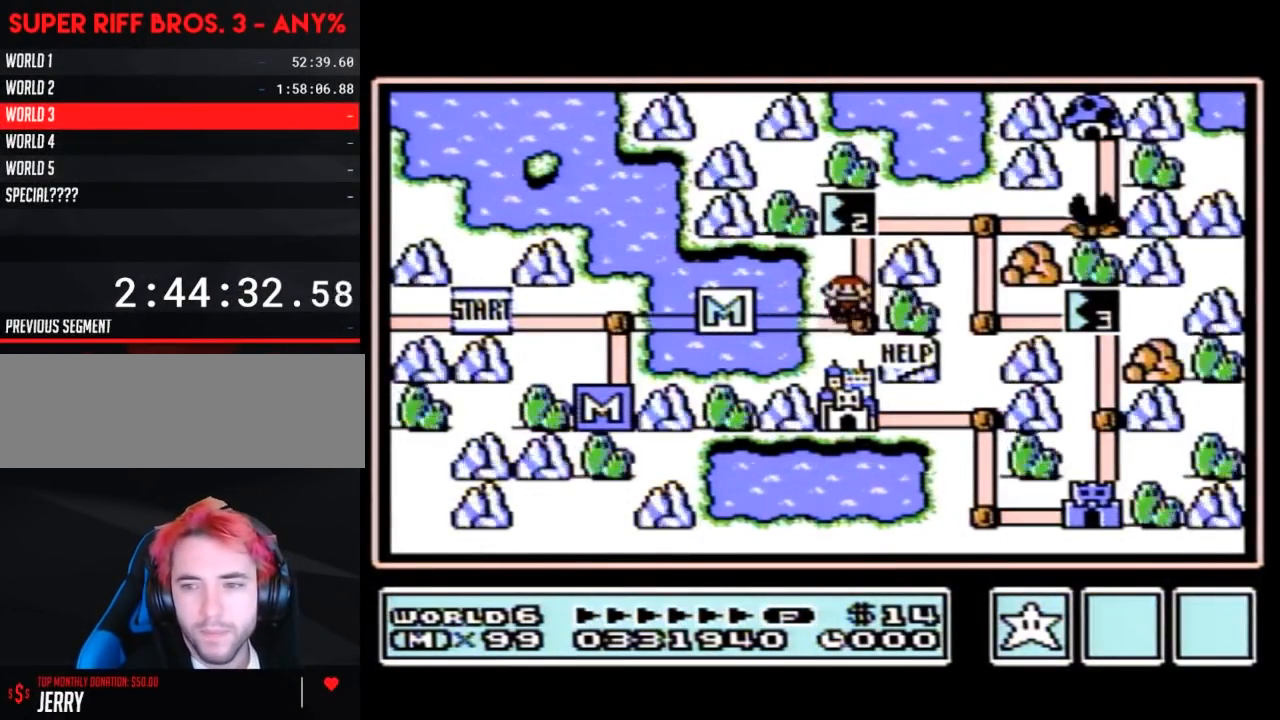
{"buttons": ["DPAD_UP"], "events": [[17, "DPAD_UP", "down"]]}
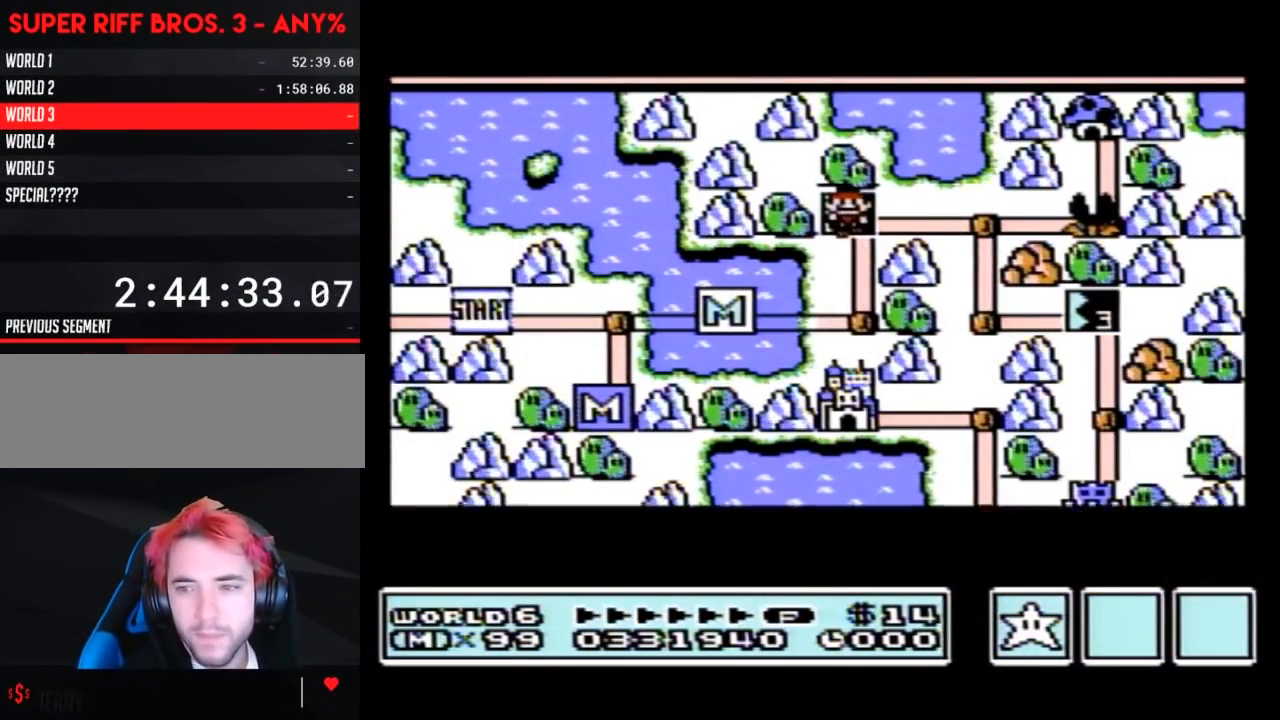
{"buttons": ["DPAD_UP"], "events": []}
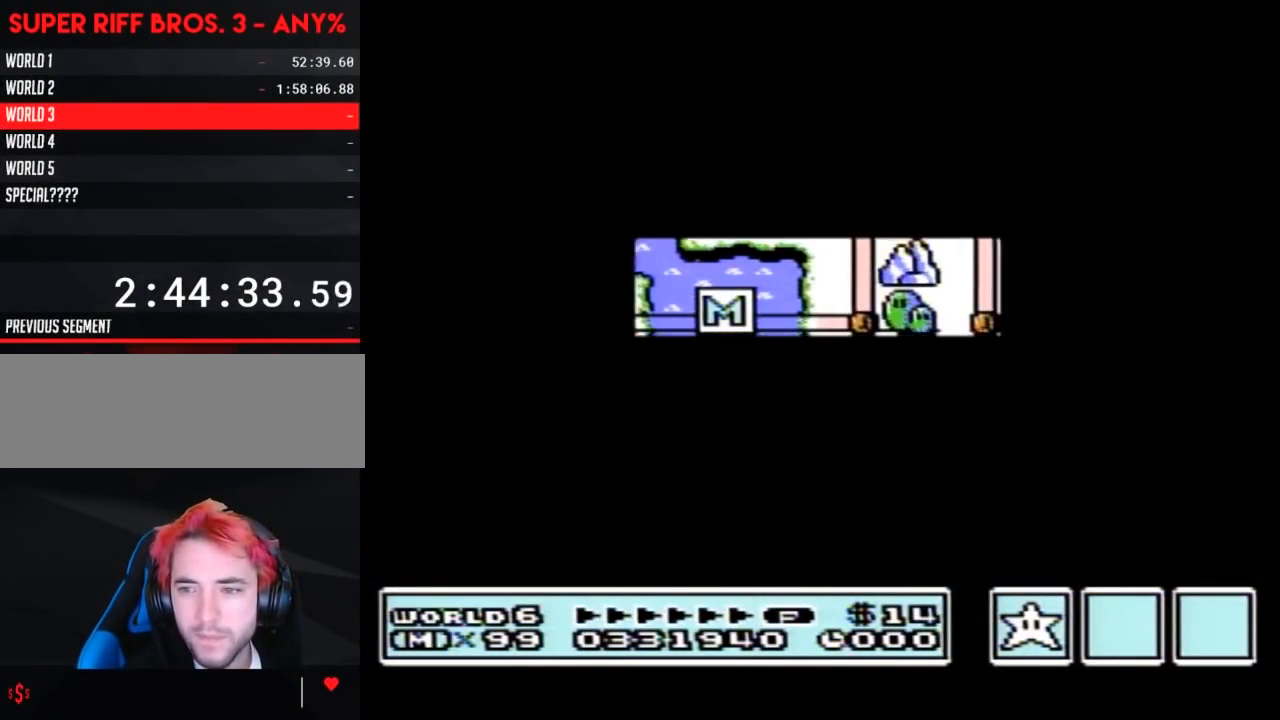
{"buttons": ["B", "DPAD_RIGHT"], "events": [[367, "DPAD_UP", "up"], [433, "A", "down"], [450, "A", "up"], [450, "B", "down"], [450, "DPAD_RIGHT", "down"]]}
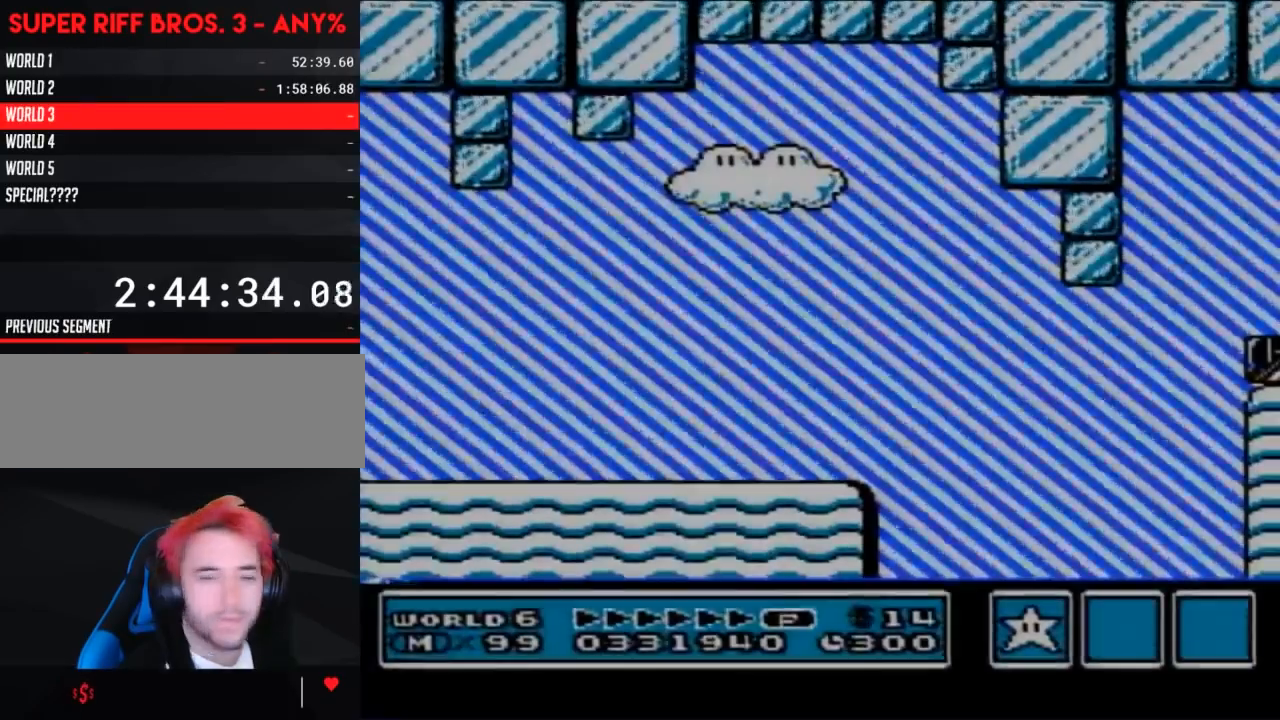
{"buttons": ["B", "DPAD_RIGHT"], "events": []}
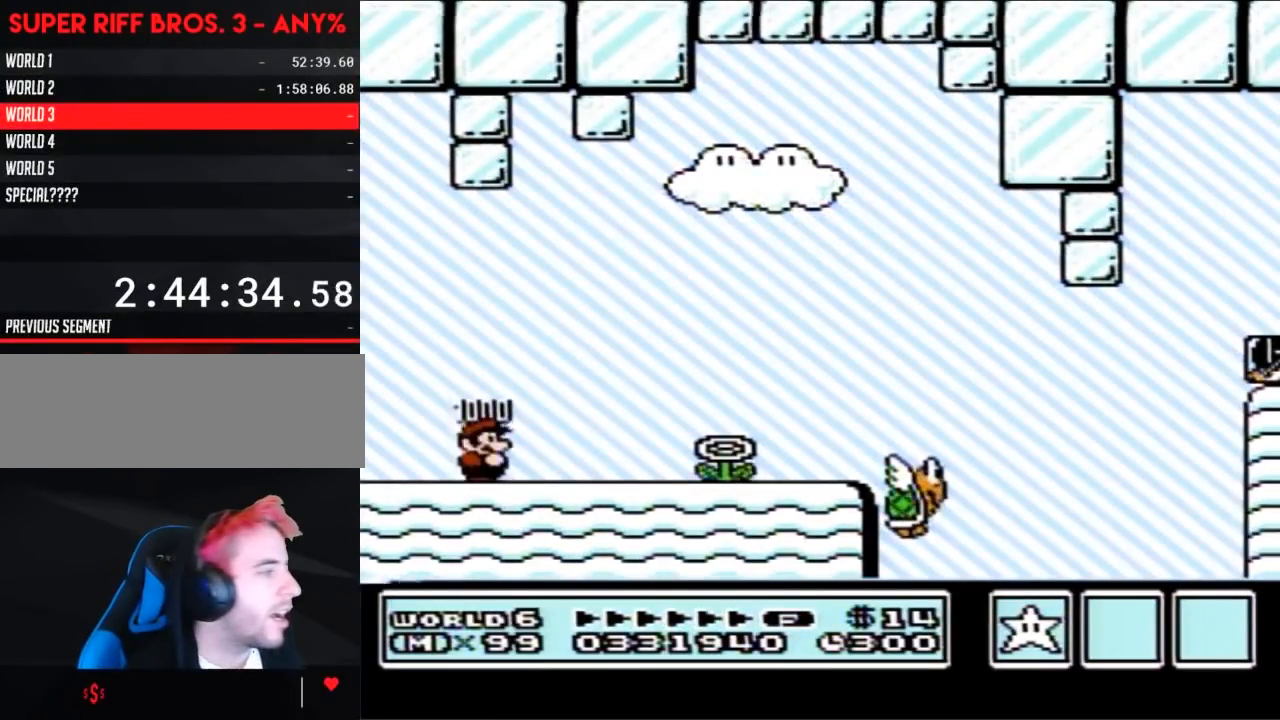
{"buttons": ["B", "DPAD_RIGHT"], "events": []}
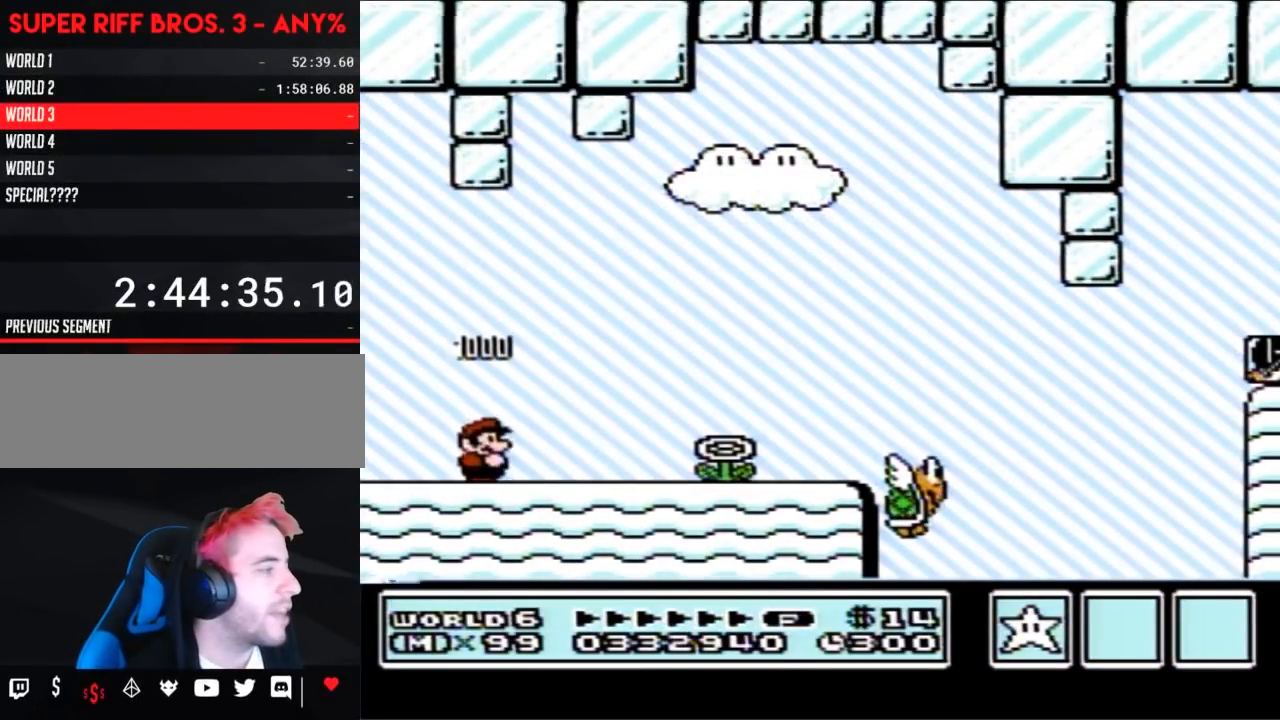
{"buttons": ["B", "DPAD_RIGHT"], "events": []}
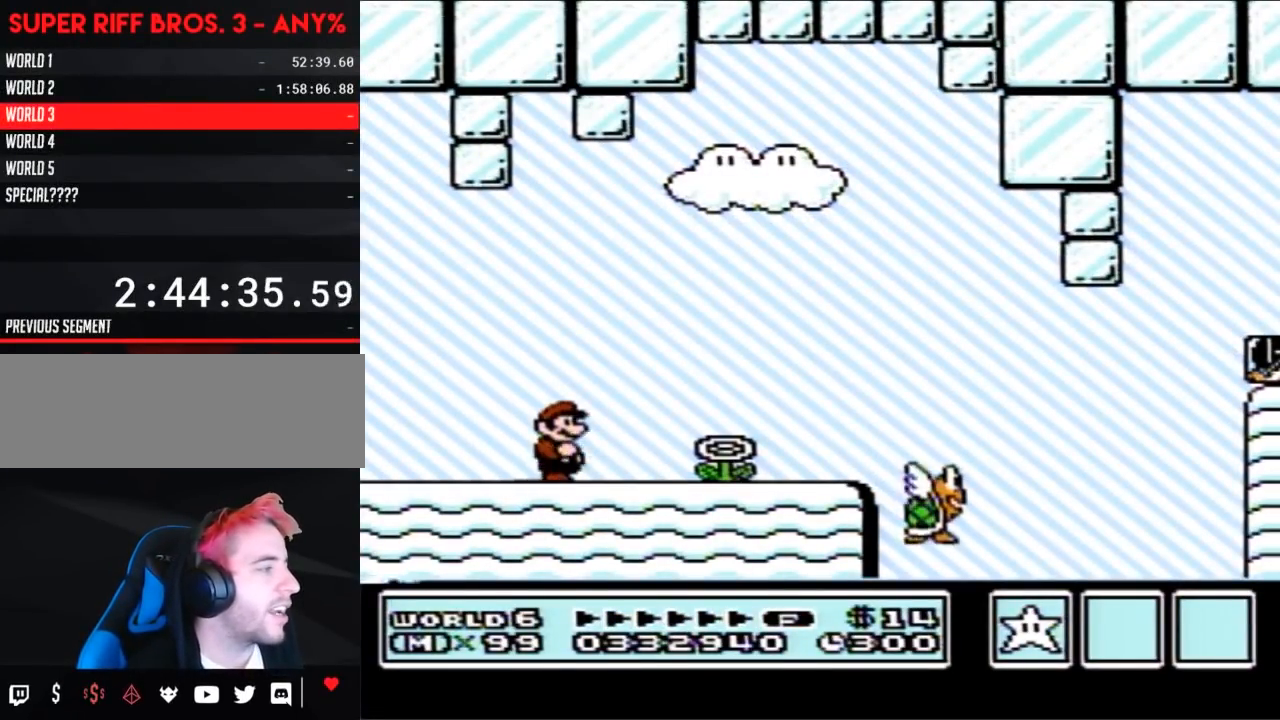
{"buttons": ["B", "DPAD_RIGHT"], "events": []}
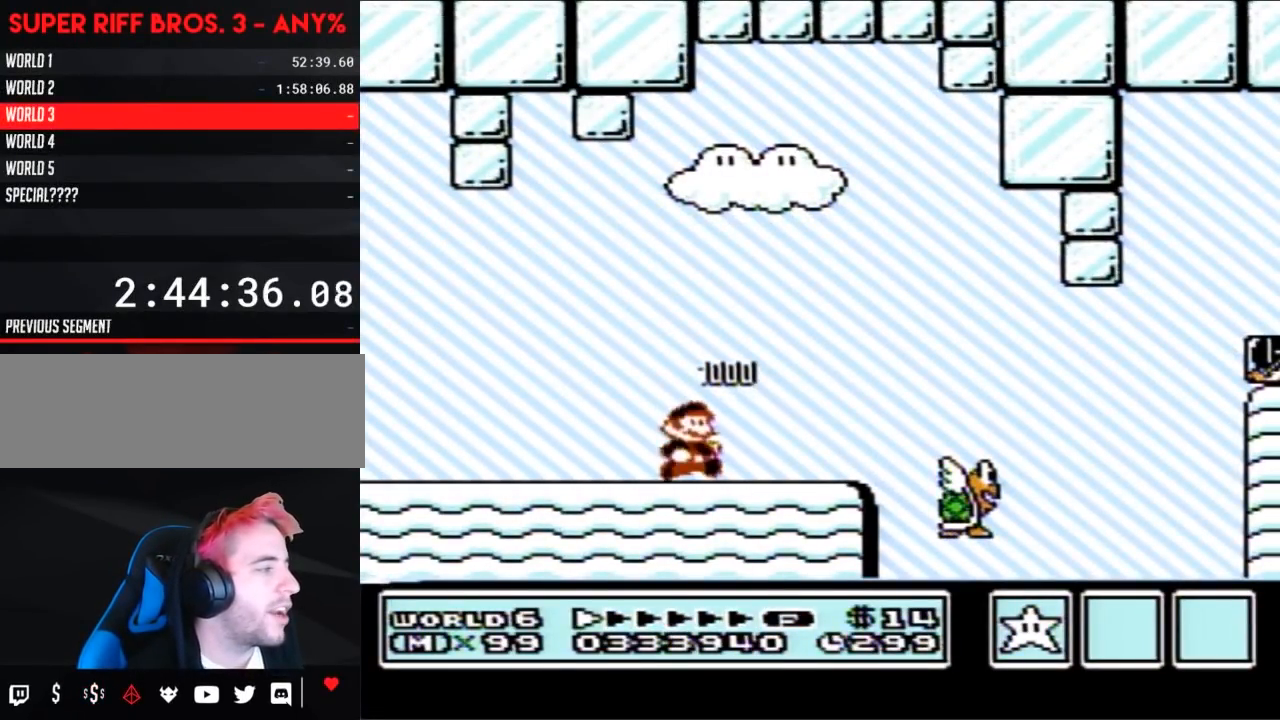
{"buttons": ["B", "DPAD_RIGHT"], "events": []}
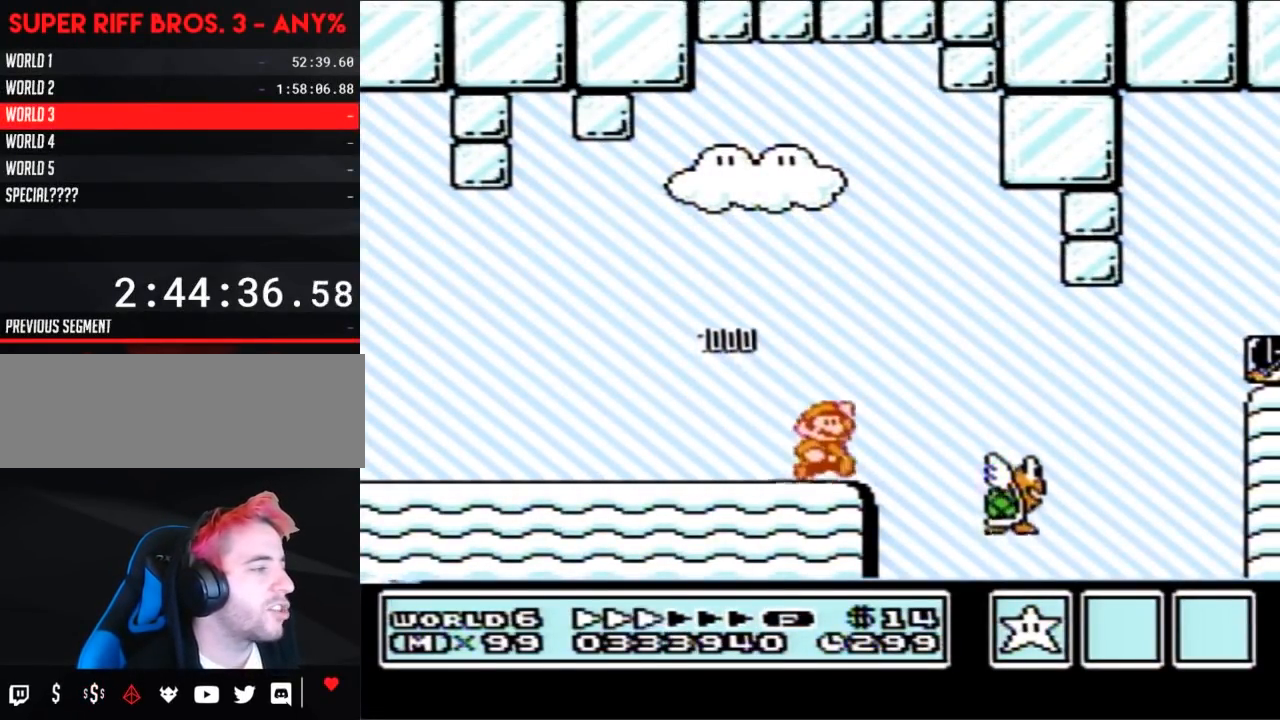
{"buttons": ["A", "B", "DPAD_LEFT"], "events": [[17, "A", "down"], [117, "A", "up"], [400, "DPAD_RIGHT", "up"], [433, "DPAD_LEFT", "down"], [450, "A", "down"]]}
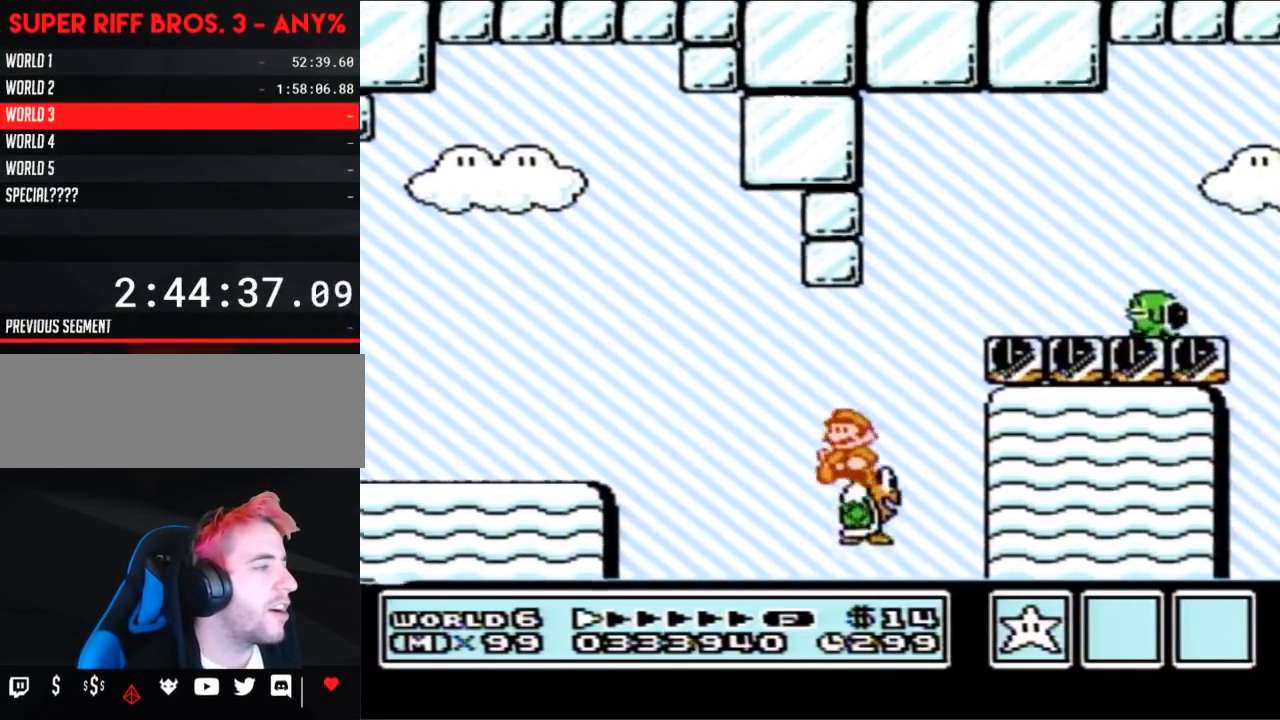
{"buttons": ["B"], "events": [[117, "DPAD_LEFT", "up"], [117, "DPAD_UP", "down"], [150, "DPAD_RIGHT", "down"], [150, "DPAD_UP", "up"], [433, "A", "up"], [467, "DPAD_RIGHT", "up"]]}
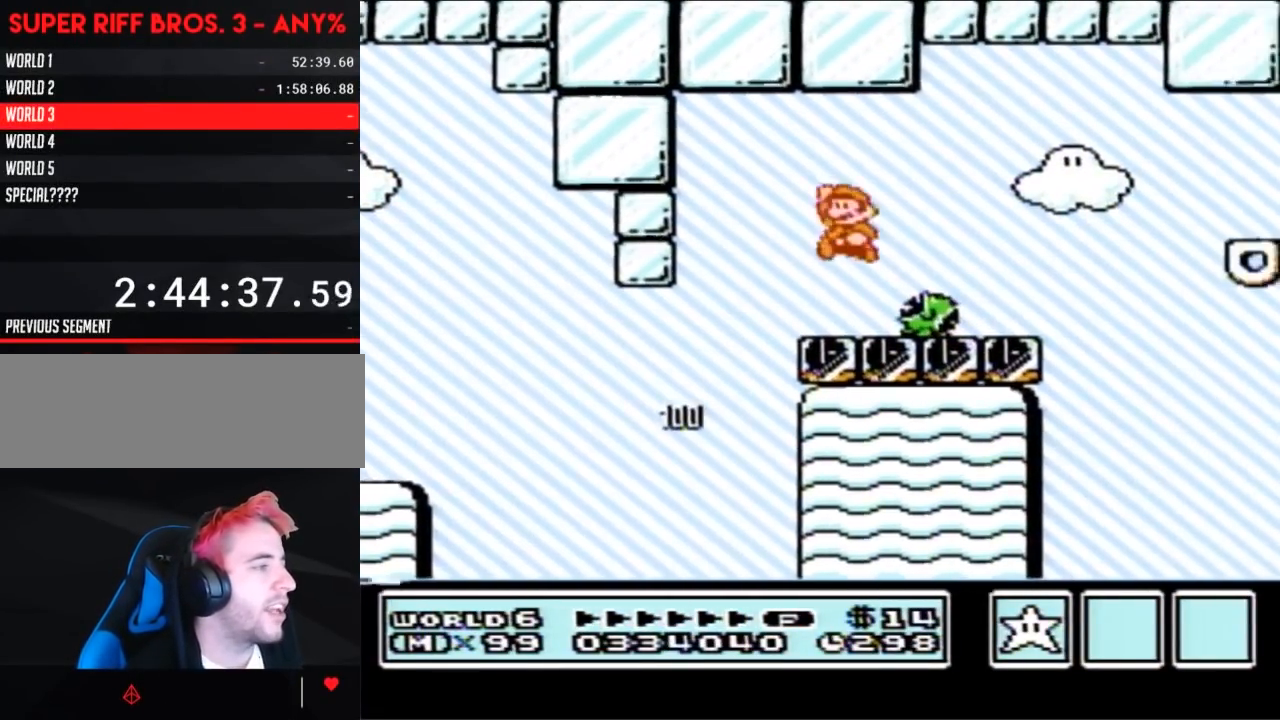
{"buttons": ["B", "DPAD_RIGHT"], "events": [[50, "DPAD_LEFT", "down"], [300, "DPAD_LEFT", "up"], [367, "DPAD_RIGHT", "down"]]}
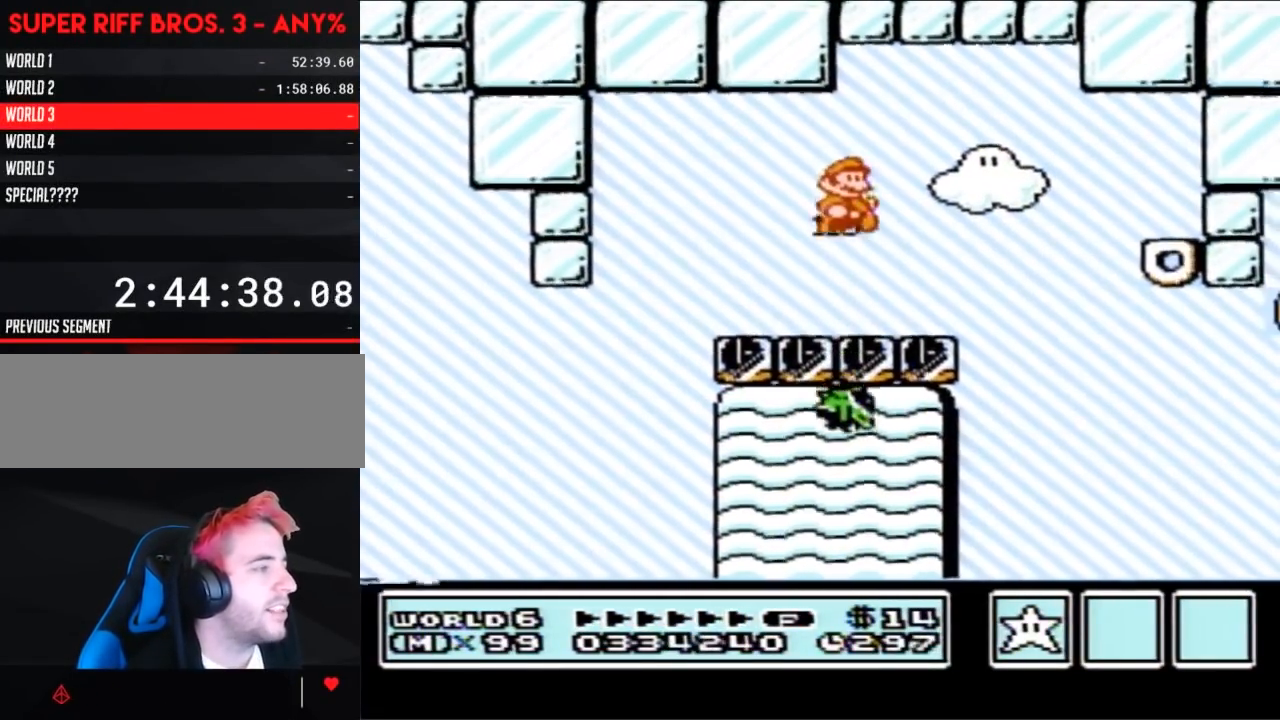
{"buttons": ["A", "B", "DPAD_RIGHT"], "events": [[367, "A", "down"]]}
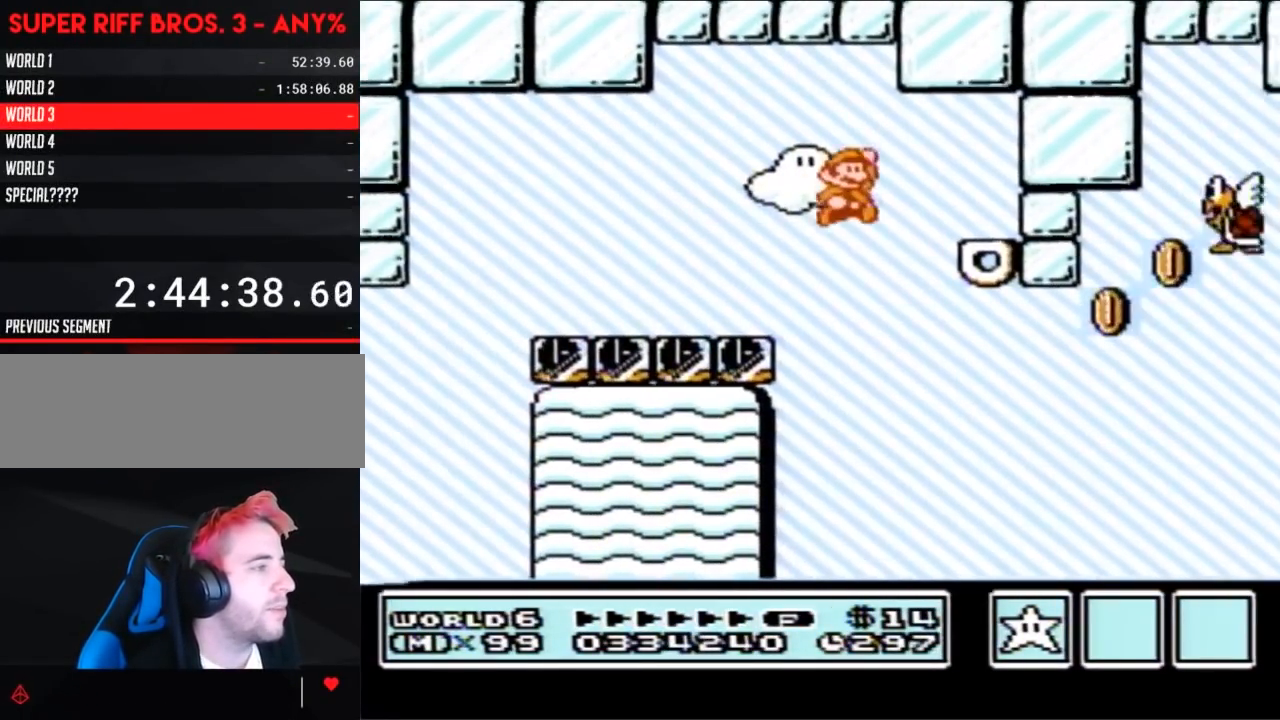
{"buttons": ["B", "DPAD_LEFT"], "events": [[17, "A", "up"], [267, "DPAD_RIGHT", "up"], [367, "DPAD_LEFT", "down"]]}
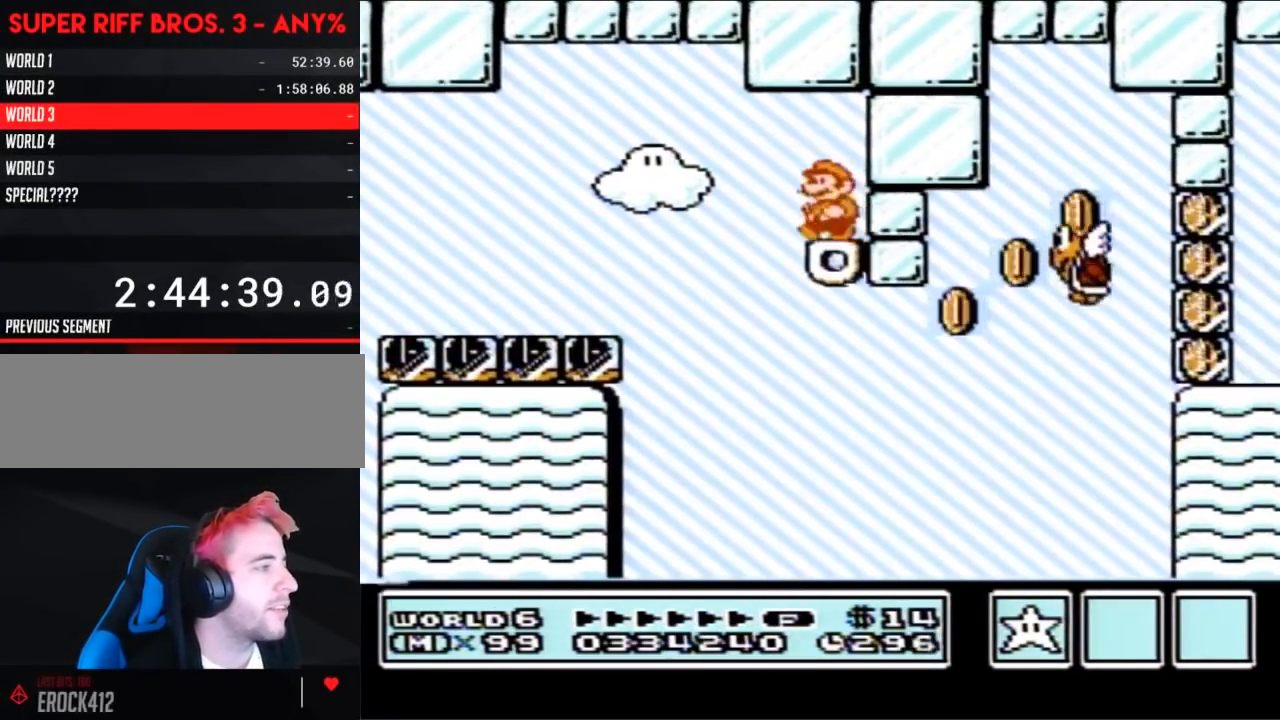
{"buttons": ["B"], "events": [[83, "DPAD_LEFT", "up"], [150, "DPAD_RIGHT", "down"], [200, "DPAD_RIGHT", "up"]]}
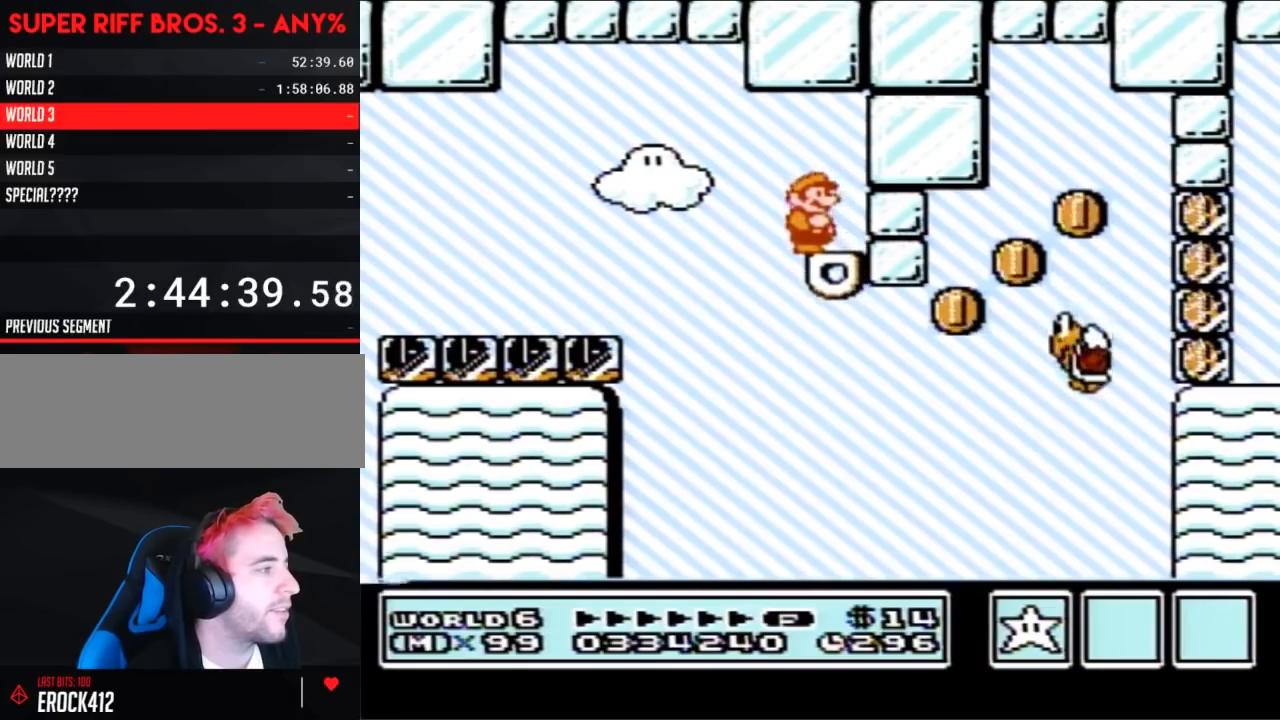
{"buttons": ["B", "DPAD_RIGHT"], "events": [[217, "DPAD_RIGHT", "down"]]}
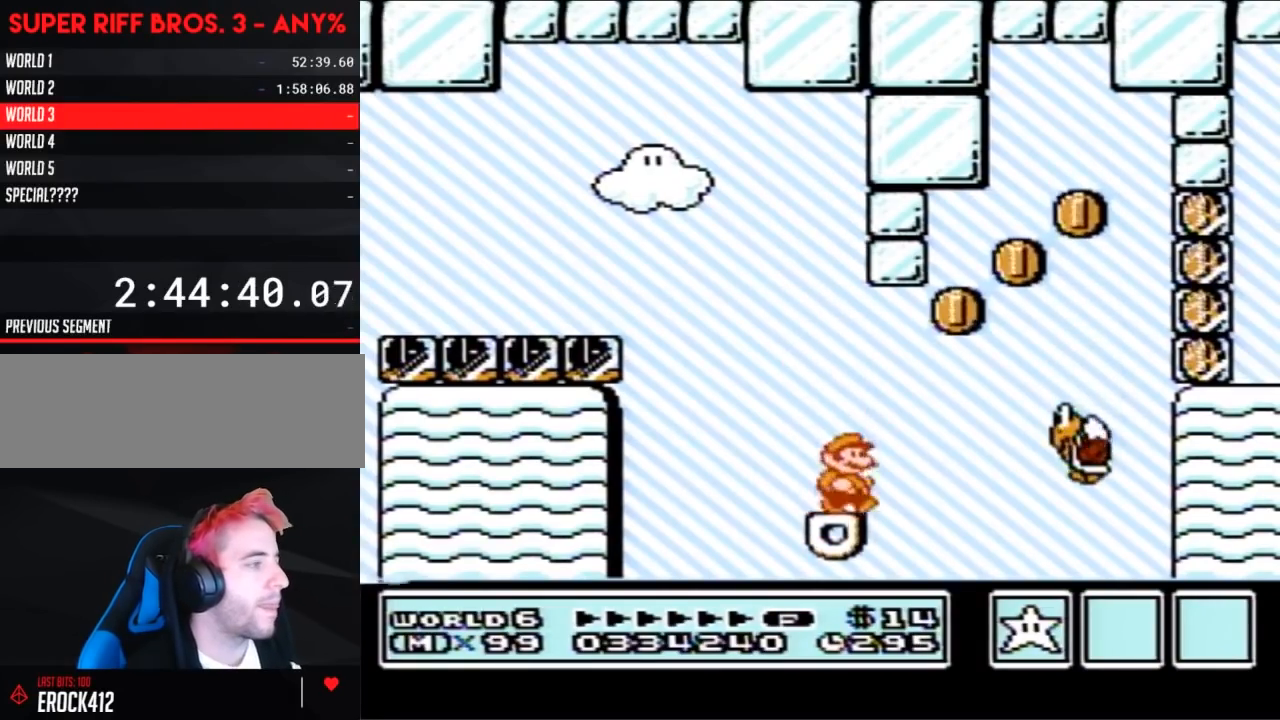
{"buttons": ["A", "B", "DPAD_LEFT"], "events": [[50, "A", "down"], [183, "A", "up"], [400, "DPAD_RIGHT", "up"], [467, "DPAD_LEFT", "down"], [483, "A", "down"]]}
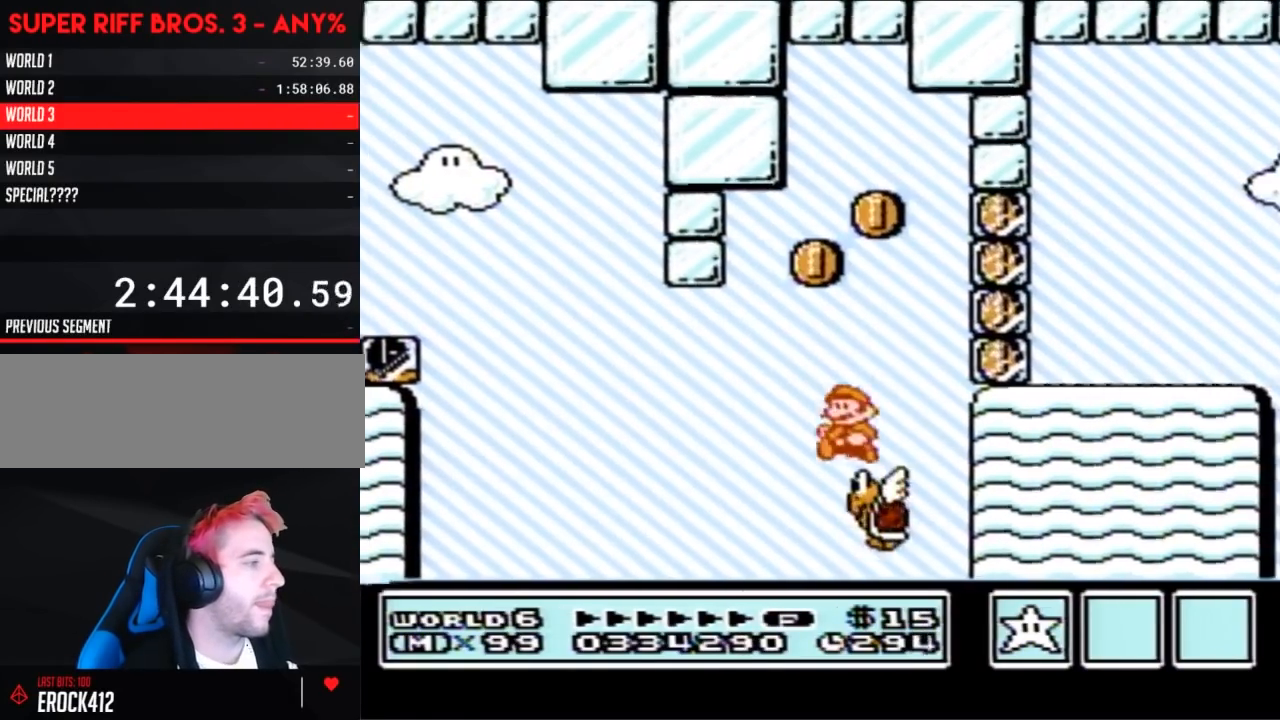
{"buttons": ["A", "B", "DPAD_RIGHT"], "events": [[150, "DPAD_LEFT", "up"], [150, "DPAD_UP", "down"], [183, "DPAD_RIGHT", "down"], [183, "DPAD_UP", "up"], [433, "B", "up"], [483, "B", "down"]]}
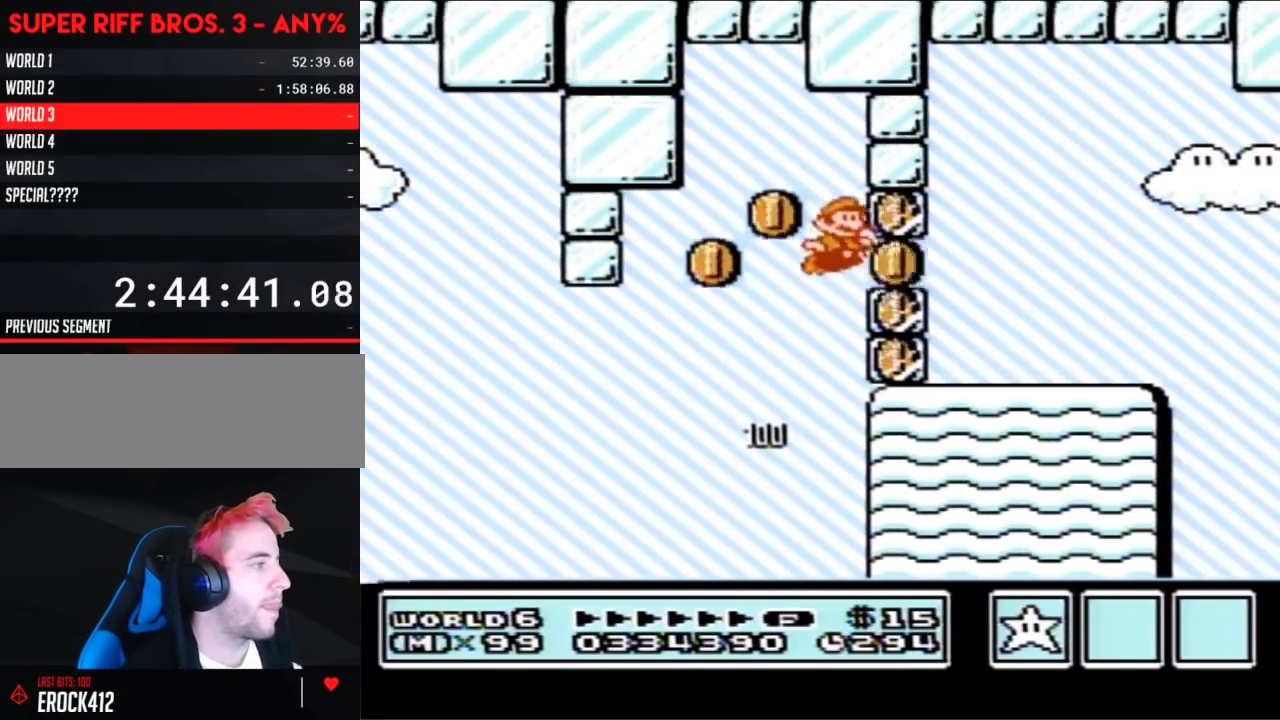
{"buttons": ["B", "DPAD_RIGHT"], "events": [[17, "A", "up"], [50, "B", "up"], [117, "B", "down"]]}
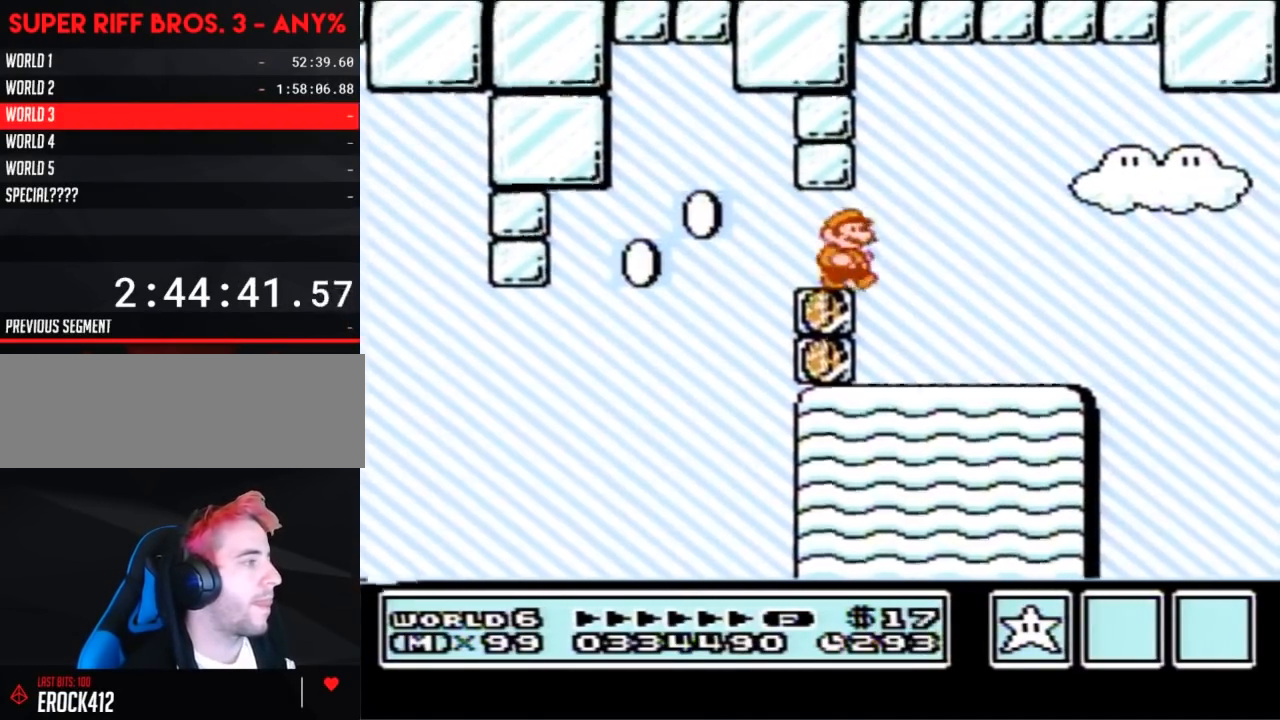
{"buttons": ["A", "B", "DPAD_RIGHT"], "events": [[483, "A", "down"]]}
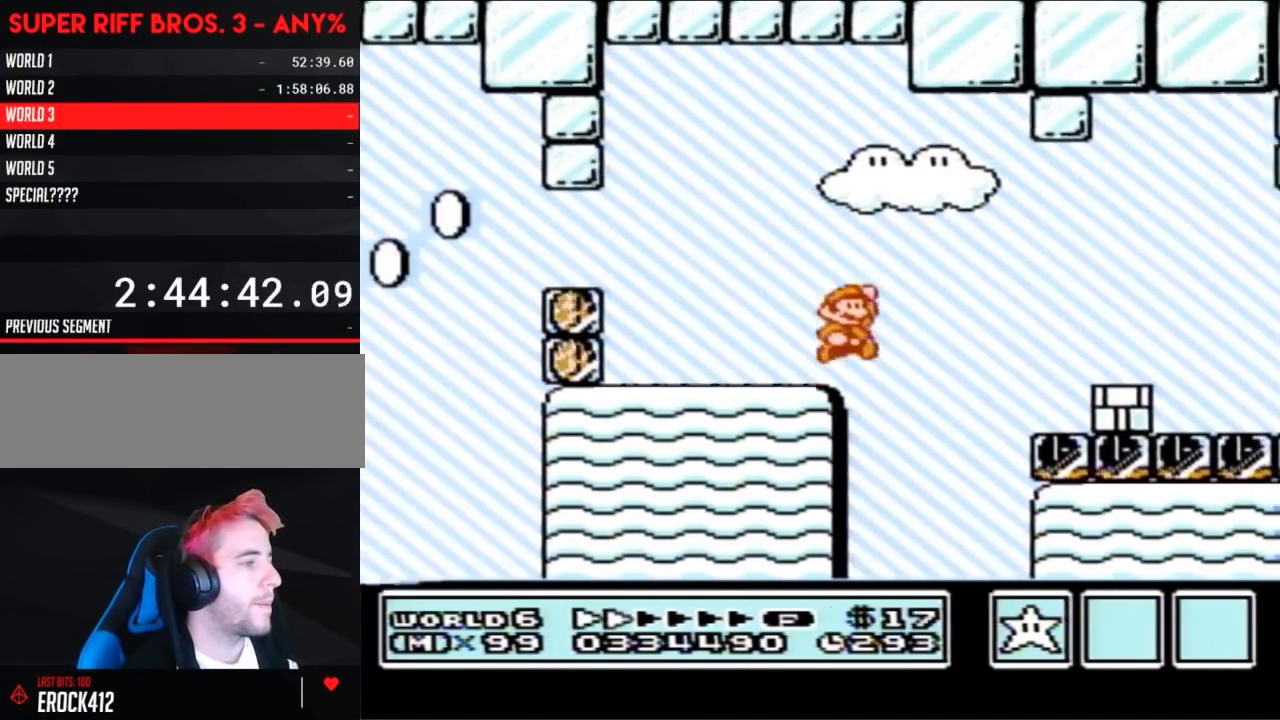
{"buttons": ["B", "DPAD_LEFT"], "events": [[117, "A", "up"], [200, "DPAD_RIGHT", "up"], [333, "DPAD_LEFT", "down"]]}
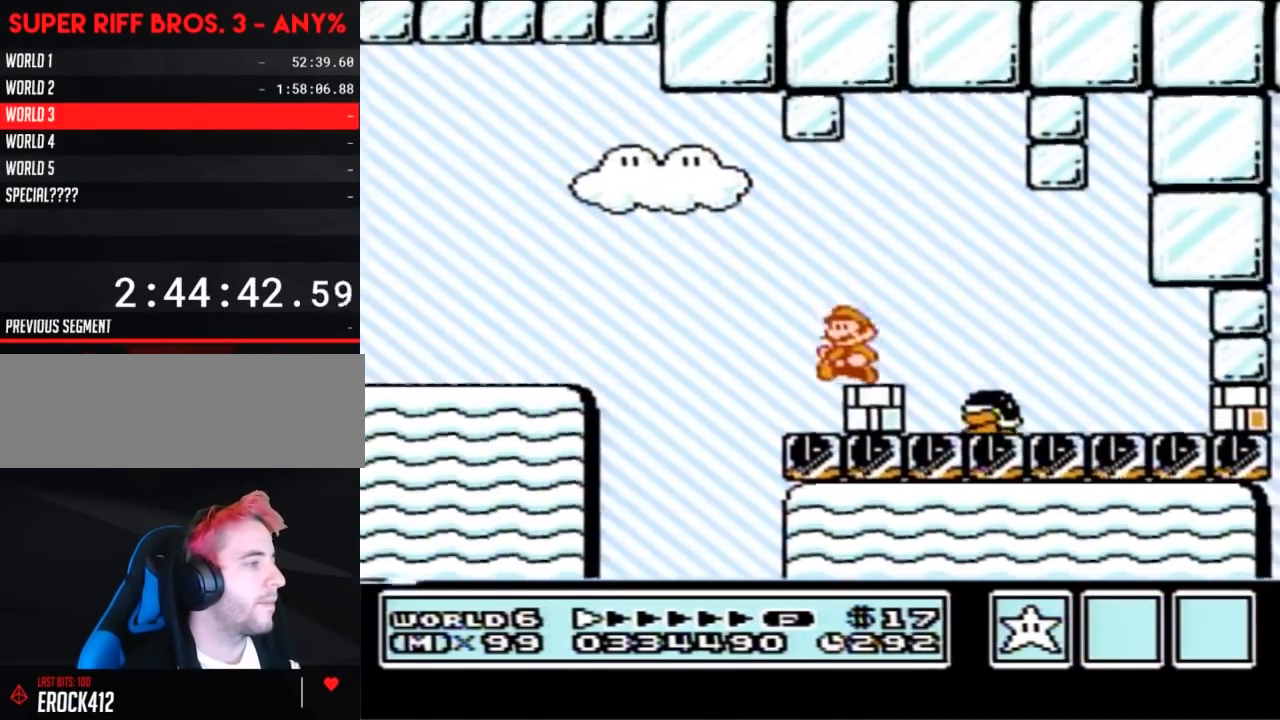
{"buttons": ["B", "DPAD_LEFT"], "events": [[17, "DPAD_LEFT", "up"], [83, "B", "up"], [83, "DPAD_RIGHT", "down"], [150, "B", "down"], [183, "A", "down"], [200, "DPAD_RIGHT", "up"], [300, "A", "up"], [300, "DPAD_LEFT", "down"]]}
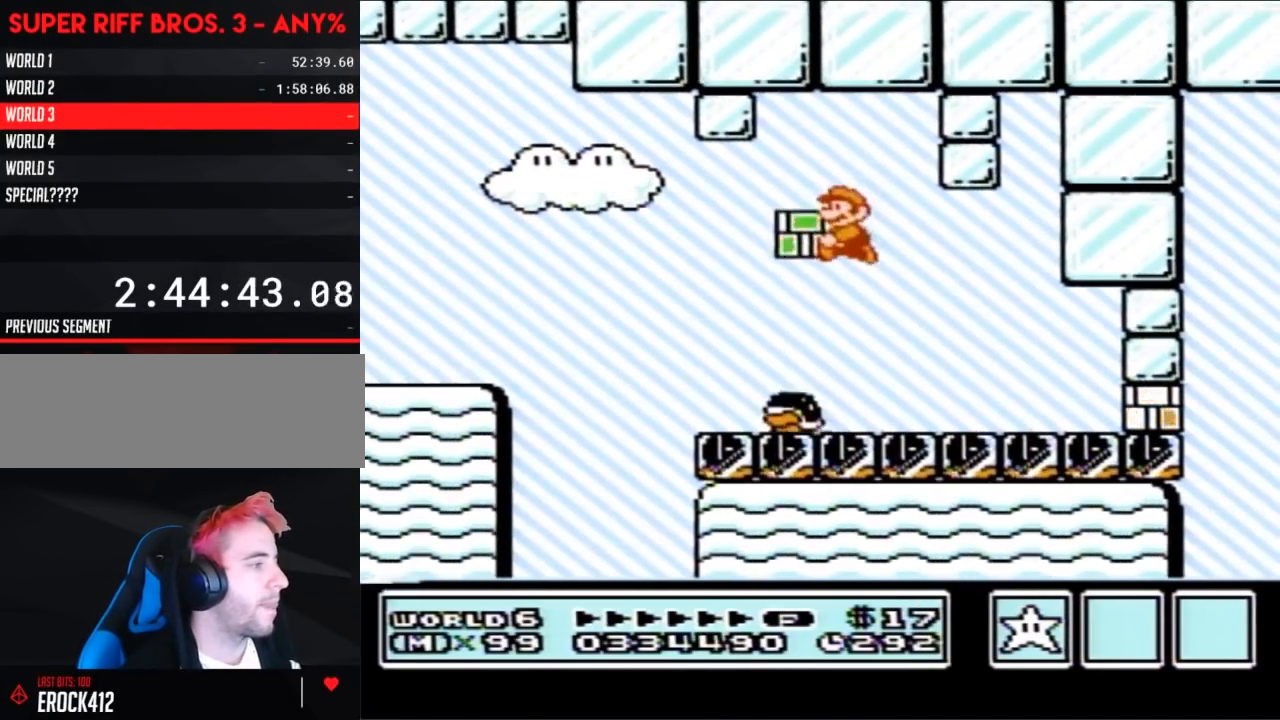
{"buttons": ["B"], "events": [[50, "DPAD_LEFT", "up"], [133, "DPAD_RIGHT", "down"], [383, "DPAD_RIGHT", "up"], [417, "B", "up"], [467, "B", "down"]]}
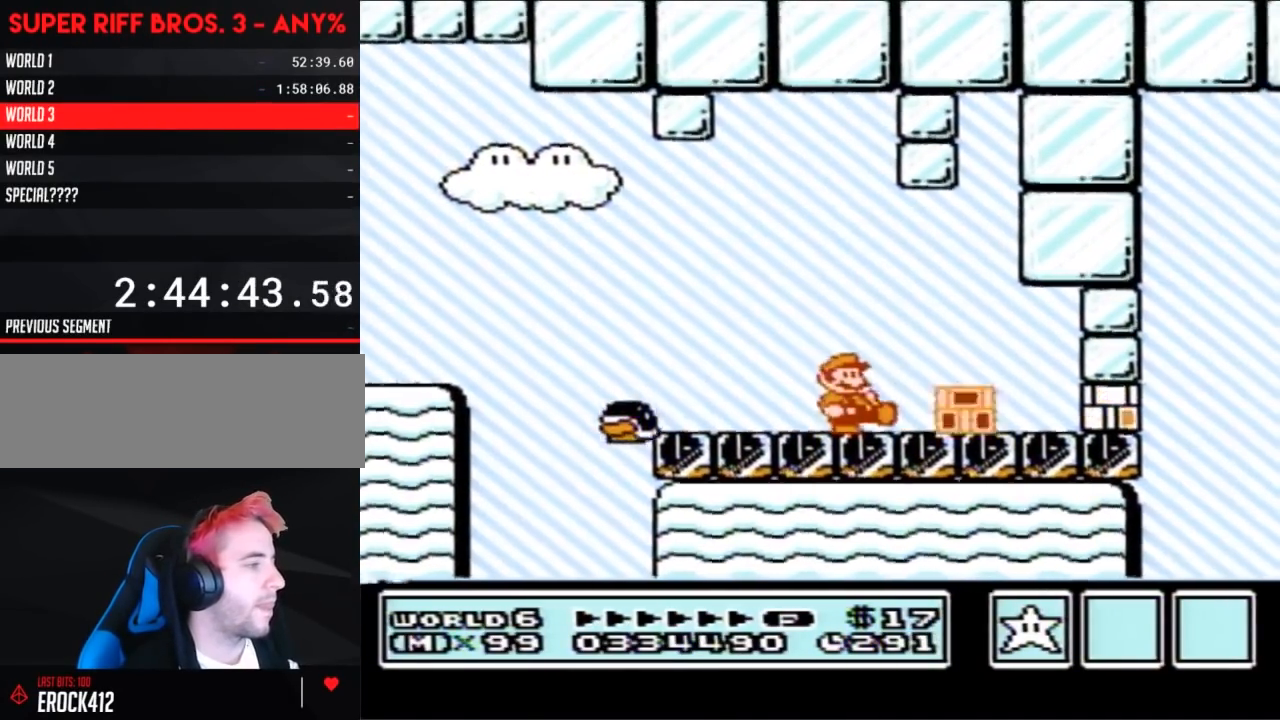
{"buttons": ["B", "DPAD_LEFT"], "events": [[100, "A", "down"], [133, "DPAD_LEFT", "down"], [250, "DPAD_UP", "down"], [350, "DPAD_UP", "up"], [483, "A", "up"]]}
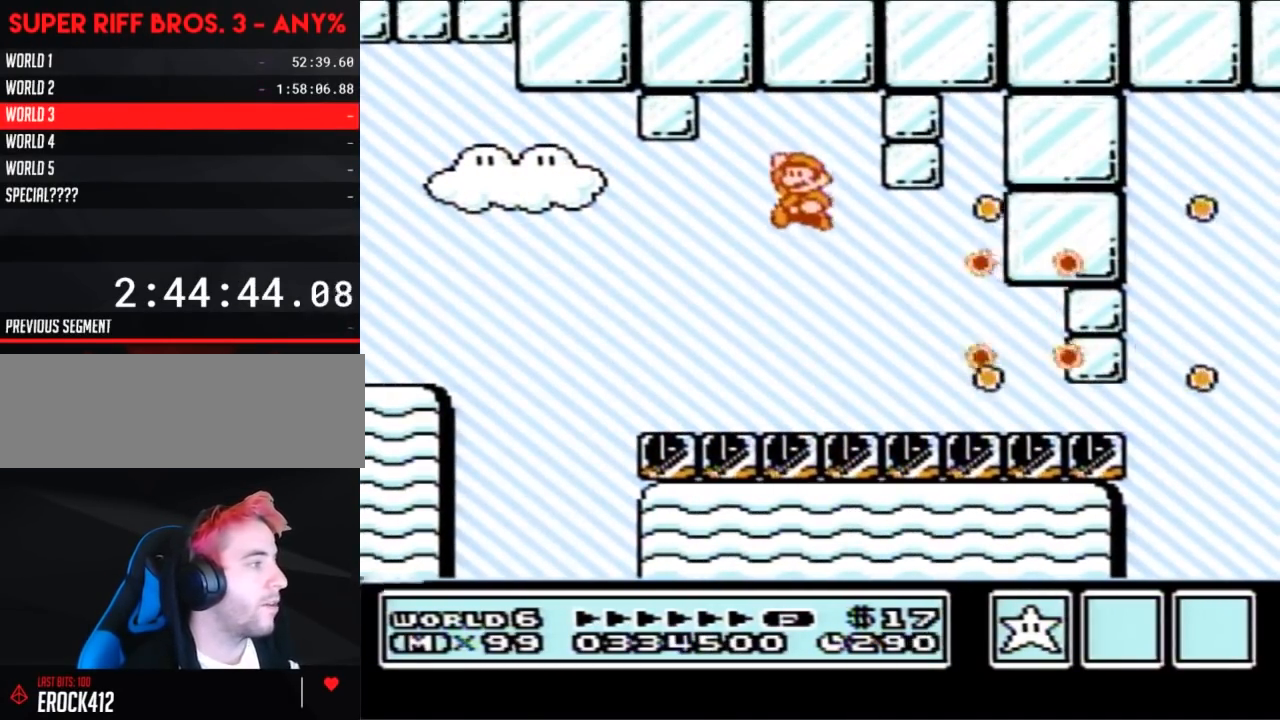
{"buttons": ["B", "DPAD_RIGHT"], "events": [[67, "DPAD_LEFT", "up"], [283, "DPAD_RIGHT", "down"]]}
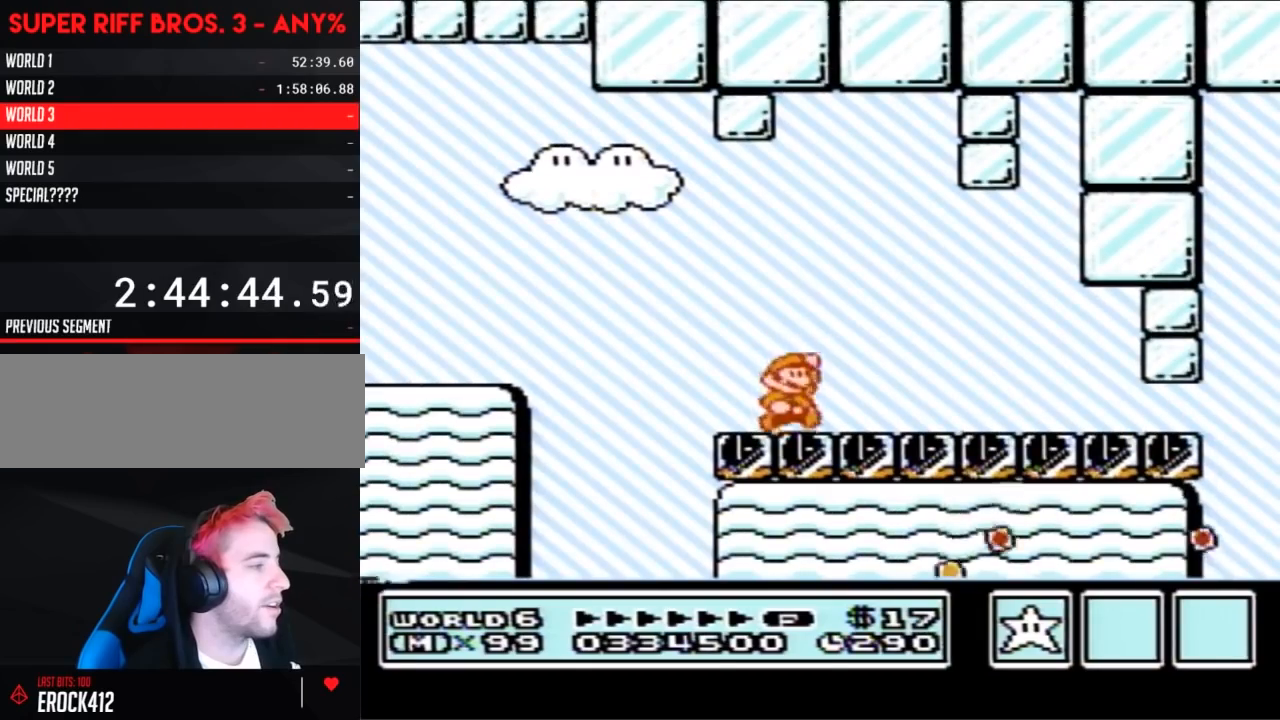
{"buttons": ["B", "DPAD_RIGHT"], "events": [[33, "A", "down"], [133, "A", "up"]]}
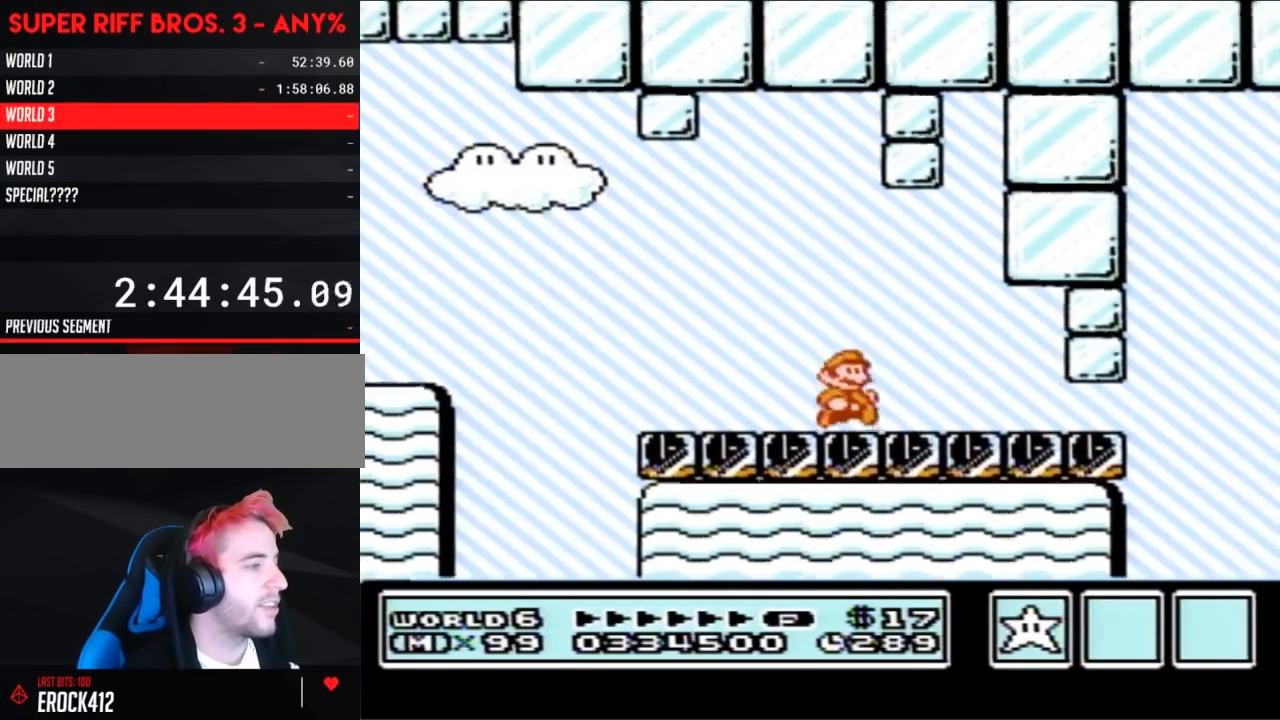
{"buttons": ["B", "DPAD_DOWN"], "events": [[250, "DPAD_DOWN", "down"], [283, "DPAD_RIGHT", "up"]]}
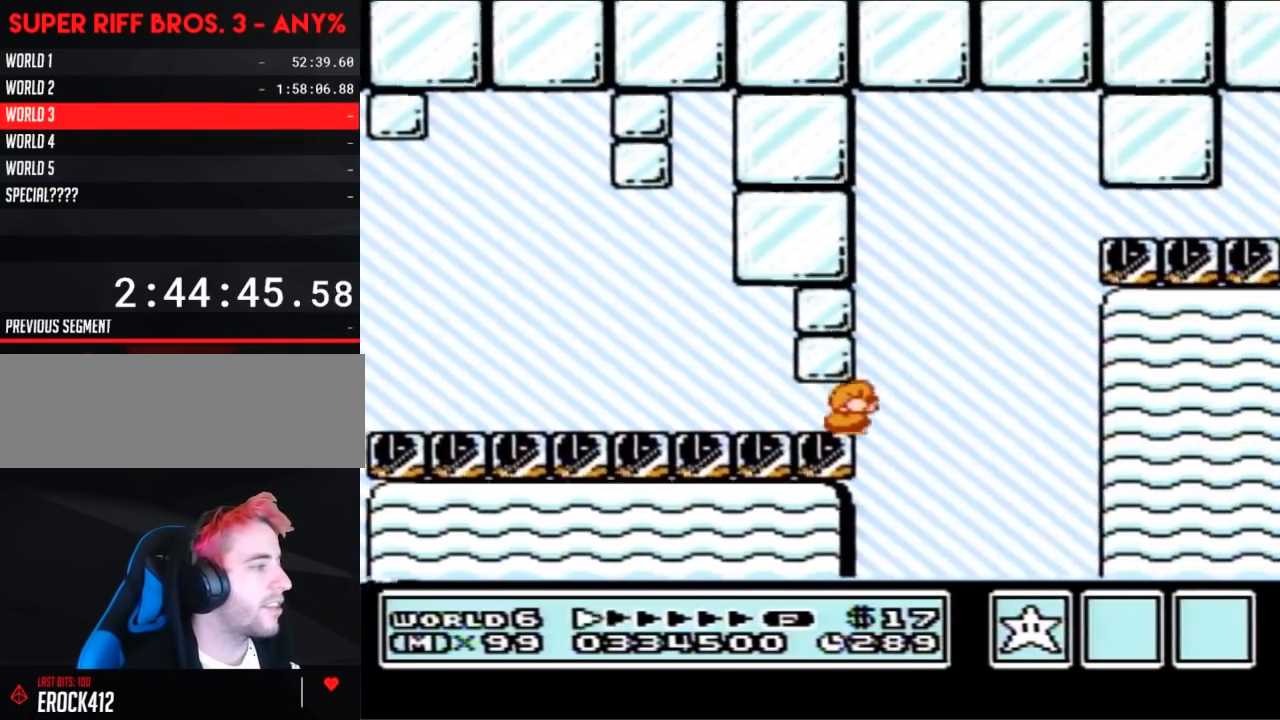
{"buttons": ["B", "DPAD_DOWN"], "events": [[67, "A", "down"], [133, "DPAD_RIGHT", "down"], [167, "DPAD_DOWN", "up"], [317, "A", "up"], [383, "DPAD_DOWN", "down"], [417, "DPAD_RIGHT", "up"]]}